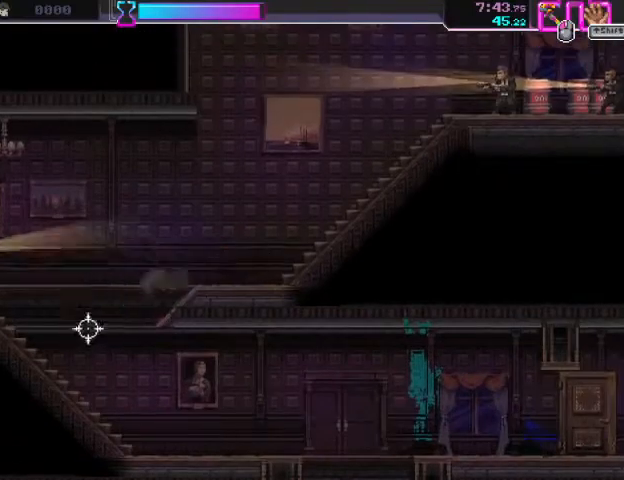
Gameplay with keyboard and mouse; each line is a JSON object with the keys and mouse buttons held at the frame after it. "events" lists presses ("down") and releases ("up") of "a", "ctrl", "d", "e", "f", "q", "r", "s", "shift", "space", "tab", "w", "mouse_left", "mouse_wheel", "mouse_right", "mouse_mb4" and "mouse_mb5" between this image and that frame as [ms after this image, input, new state], when the widget could be followed in between. "mouse_left", "mouse_wheel", "mouse_right", "mouse_mb4", "mouse_mb5" = the "left", "wheel", "right", "mb4", "mb5" buttons of the "mouse" list. No other keys are recorded. "wheel" means that the mouse wheel is clicked or scrolled. Mouse movement is not recorded.
{"keys": ["d", "s"], "mouse": [], "events": [[133, "mouse_left", "down"], [200, "s", "down"], [233, "mouse_right", "down"], [267, "mouse_left", "up"], [467, "mouse_right", "up"]]}
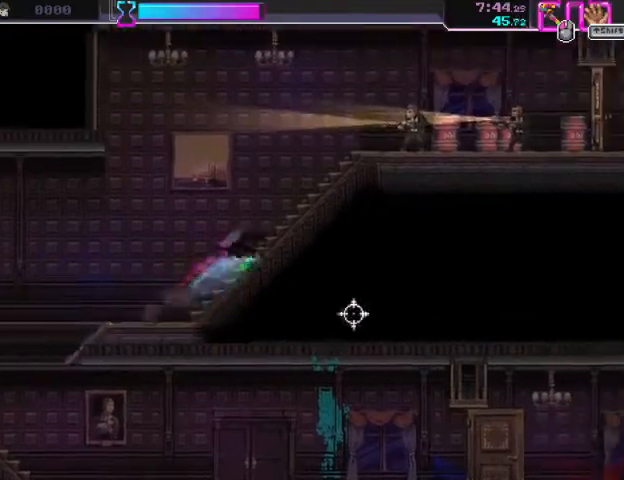
{"keys": ["d"], "mouse": [], "events": [[33, "s", "up"], [133, "mouse_right", "down"], [400, "mouse_left", "down"], [400, "mouse_right", "up"], [500, "mouse_left", "up"]]}
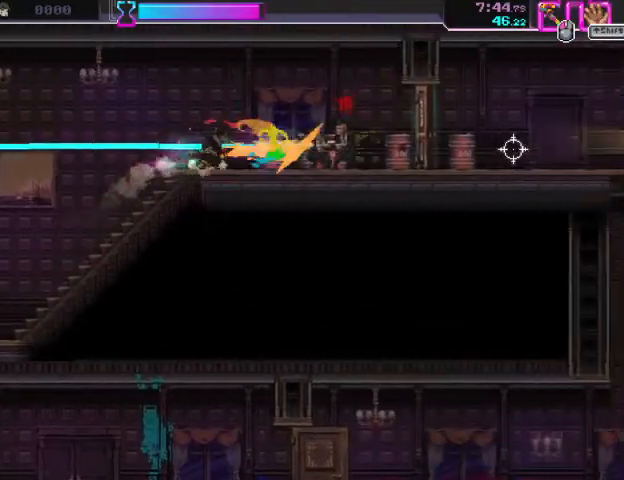
{"keys": ["d"], "mouse": ["left"], "events": [[67, "mouse_right", "down"], [67, "s", "down"], [133, "mouse_left", "down"], [200, "mouse_right", "up"], [267, "s", "up"], [300, "mouse_left", "up"], [300, "mouse_right", "down"], [400, "mouse_left", "down"], [500, "mouse_right", "up"]]}
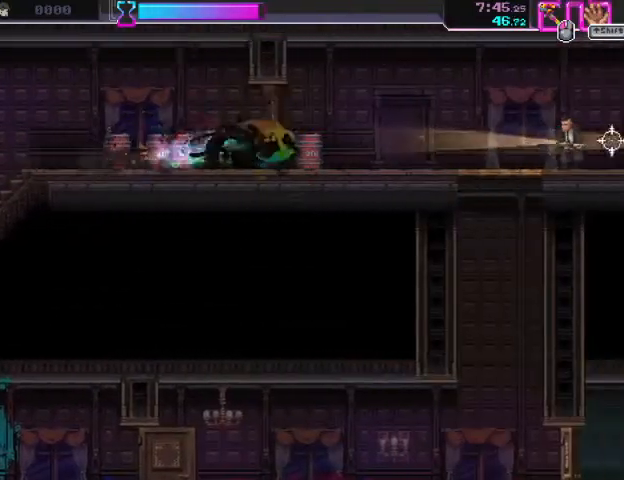
{"keys": ["d"], "mouse": ["right"], "events": [[100, "mouse_left", "up"], [233, "mouse_right", "down"]]}
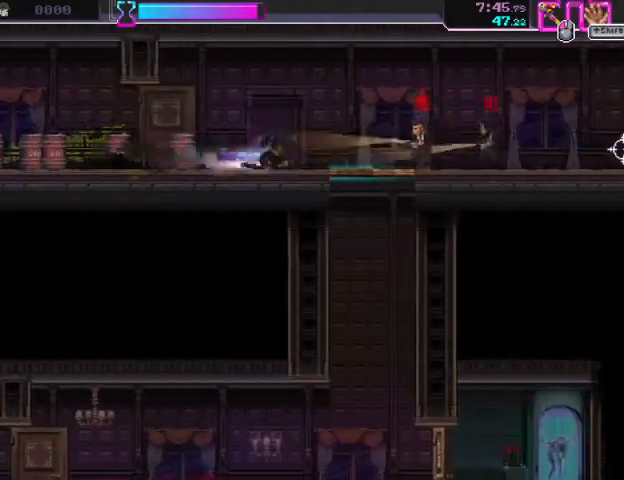
{"keys": ["d"], "mouse": ["left"], "events": [[33, "mouse_left", "down"], [33, "mouse_right", "up"], [200, "mouse_left", "up"], [200, "mouse_right", "down"], [367, "mouse_left", "down"], [433, "mouse_right", "up"]]}
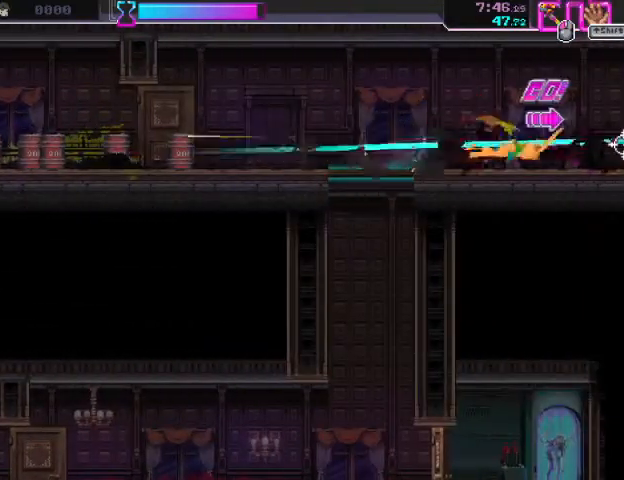
{"keys": ["d"], "mouse": ["right"], "events": [[33, "mouse_left", "up"], [33, "mouse_right", "down"], [267, "mouse_left", "down"], [267, "mouse_right", "up"], [433, "mouse_left", "up"], [433, "mouse_right", "down"]]}
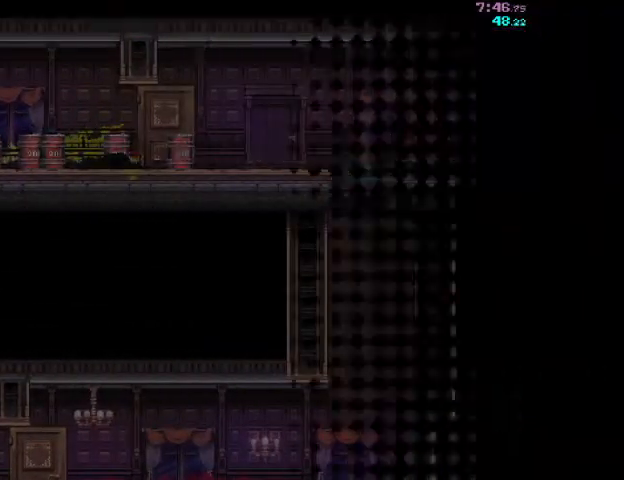
{"keys": ["d"], "mouse": ["right"], "events": []}
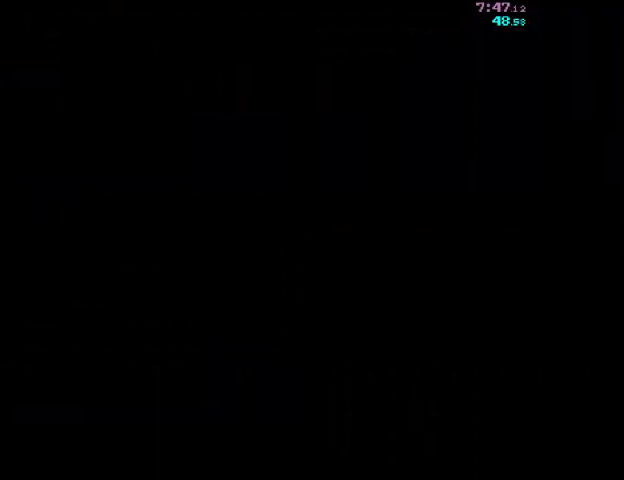
{"keys": ["d"], "mouse": ["right"], "events": []}
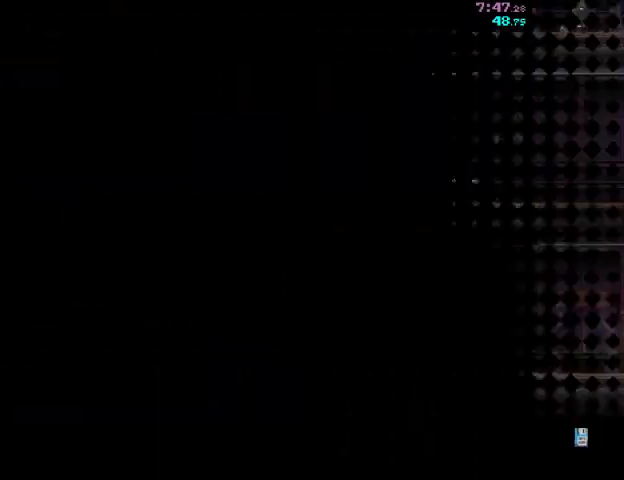
{"keys": ["d"], "mouse": ["right"], "events": []}
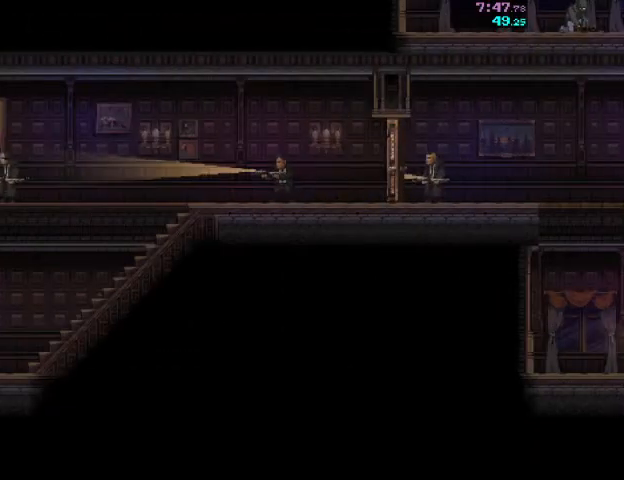
{"keys": ["d", "r"], "mouse": ["right"], "events": [[500, "r", "down"]]}
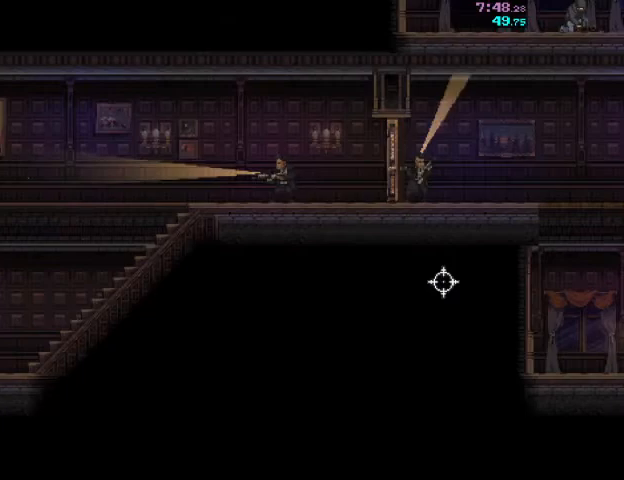
{"keys": ["d", "space"], "mouse": [], "events": [[200, "r", "up"], [233, "mouse_right", "up"], [333, "space", "down"]]}
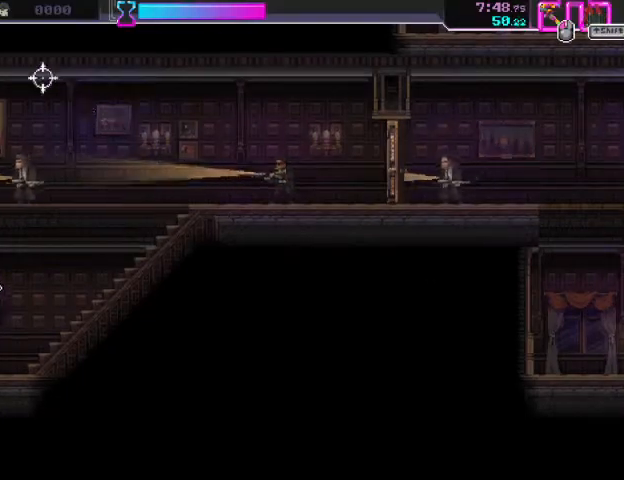
{"keys": ["d", "s"], "mouse": [], "events": [[67, "shift", "down"], [167, "space", "up"], [200, "shift", "up"], [233, "mouse_right", "down"], [333, "s", "down"], [500, "mouse_right", "up"]]}
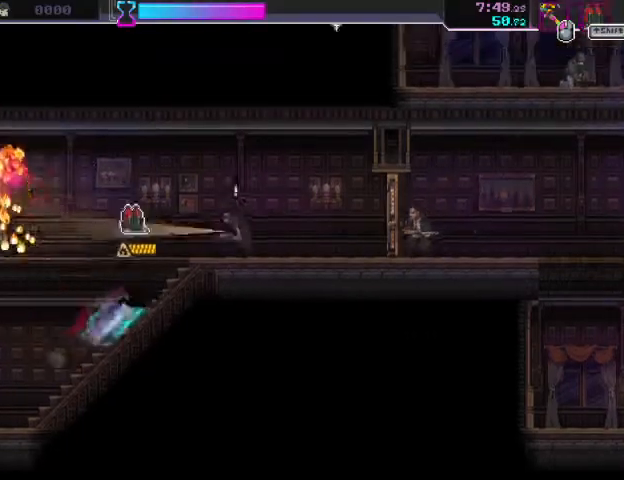
{"keys": ["d", "s"], "mouse": ["left"], "events": [[67, "mouse_left", "down"], [133, "s", "up"], [233, "mouse_left", "up"], [233, "s", "down"], [267, "mouse_right", "down"], [500, "mouse_left", "down"], [500, "mouse_right", "up"]]}
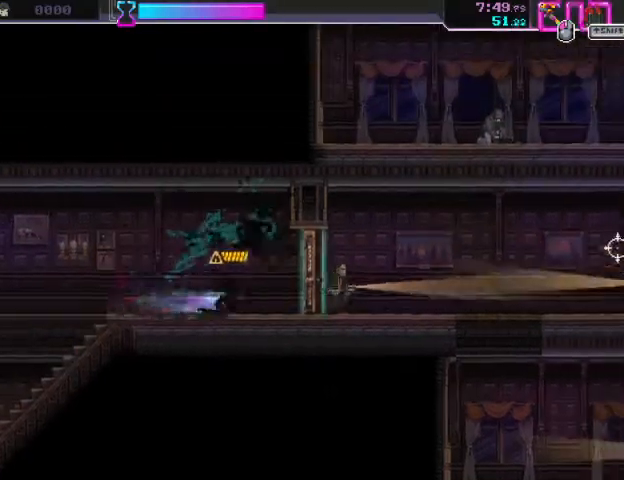
{"keys": ["d"], "mouse": ["right"], "events": [[33, "s", "up"], [167, "mouse_left", "up"], [333, "mouse_right", "down"]]}
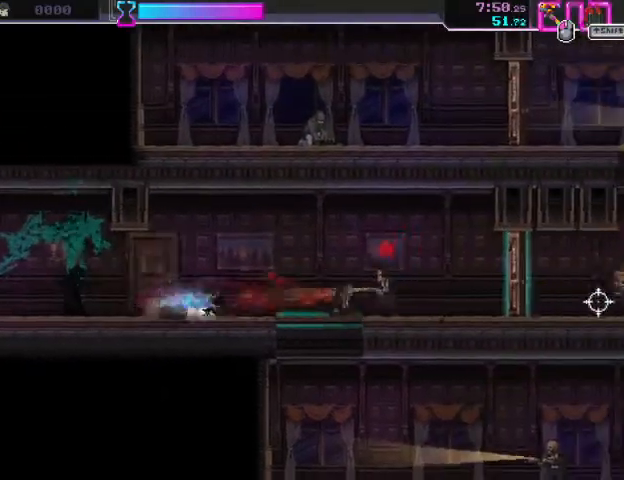
{"keys": ["d"], "mouse": ["left"], "events": [[100, "mouse_left", "down"], [100, "mouse_right", "up"], [233, "mouse_left", "up"], [233, "mouse_right", "down"], [467, "mouse_left", "down"], [500, "mouse_right", "up"]]}
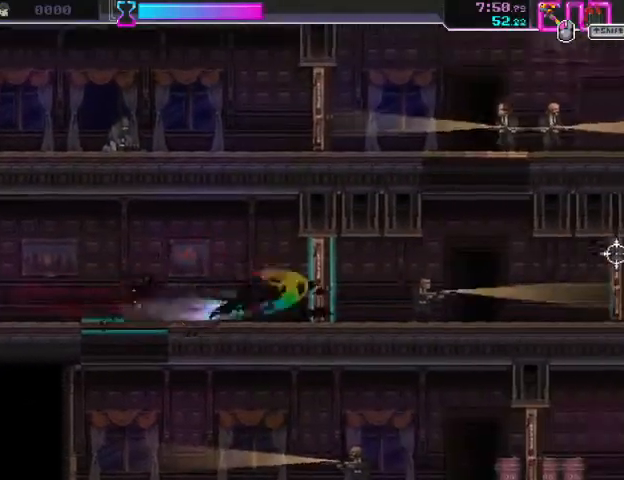
{"keys": ["d"], "mouse": ["right"], "events": [[100, "mouse_left", "up"], [167, "mouse_right", "down"], [367, "mouse_left", "down"], [367, "mouse_right", "up"], [500, "mouse_left", "up"], [500, "mouse_right", "down"]]}
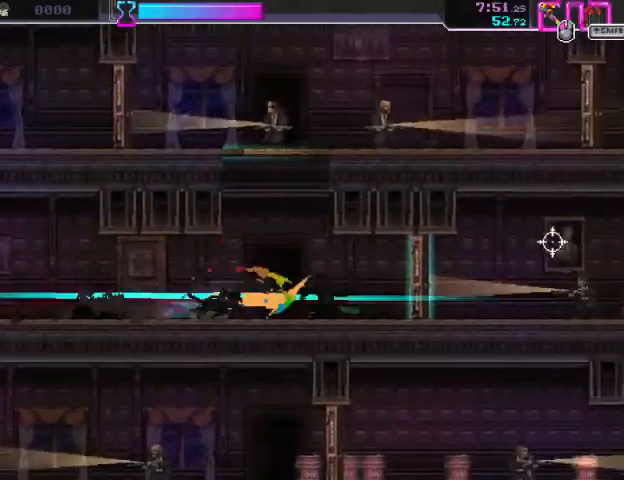
{"keys": ["d", "space"], "mouse": ["left"], "events": [[33, "space", "down"], [233, "mouse_right", "up"], [400, "mouse_left", "down"]]}
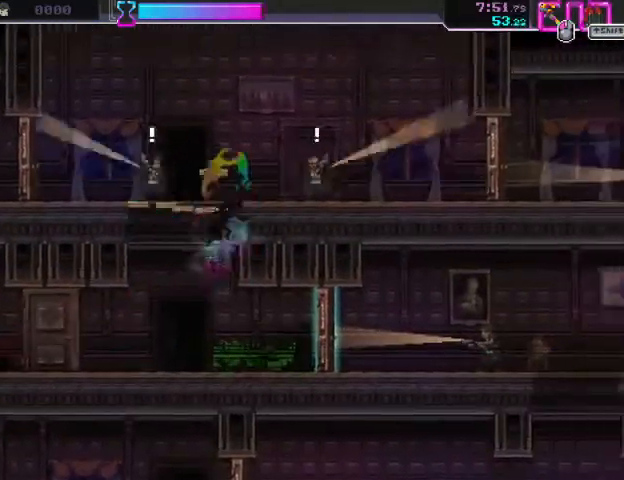
{"keys": ["d", "s"], "mouse": ["right"], "events": [[67, "mouse_left", "up"], [100, "shift", "down"], [133, "space", "up"], [200, "shift", "up"], [300, "mouse_left", "down"], [333, "s", "down"], [400, "mouse_right", "down"], [433, "mouse_left", "up"]]}
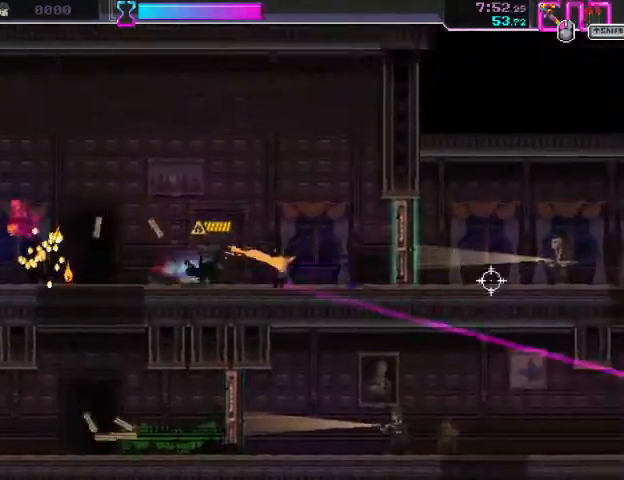
{"keys": ["d"], "mouse": ["right"], "events": [[167, "mouse_left", "down"], [167, "mouse_right", "up"], [233, "s", "up"], [333, "mouse_left", "up"], [367, "mouse_right", "down"]]}
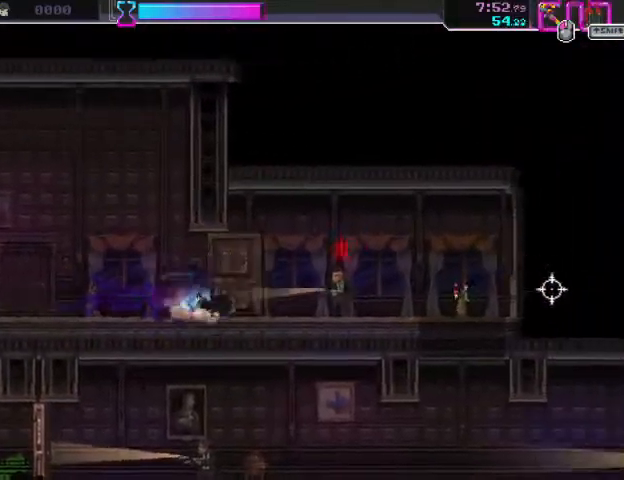
{"keys": ["d"], "mouse": [], "events": [[67, "mouse_left", "down"], [67, "mouse_right", "up"], [200, "mouse_left", "up"], [233, "mouse_right", "down"], [467, "mouse_right", "up"]]}
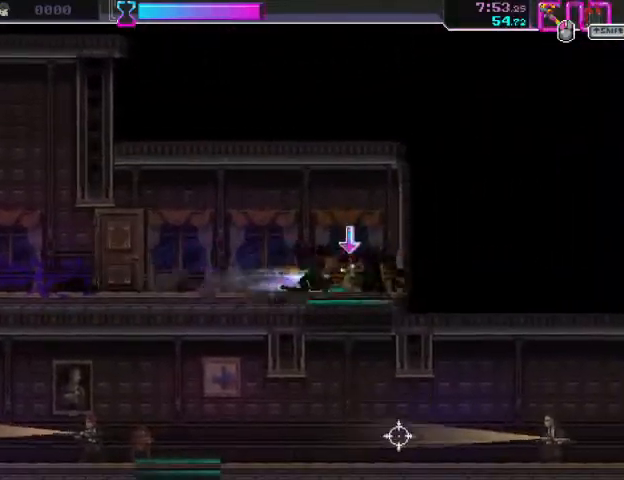
{"keys": ["a", "s"], "mouse": ["right"], "events": [[33, "d", "up"], [33, "mouse_left", "down"], [100, "s", "down"], [167, "shift", "down"], [200, "a", "down"], [267, "mouse_left", "up"], [267, "shift", "up"], [367, "mouse_right", "down"]]}
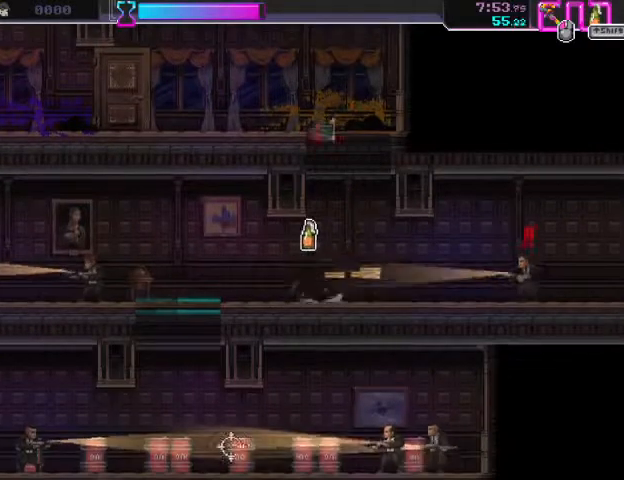
{"keys": ["a"], "mouse": [], "events": [[67, "s", "up"], [200, "mouse_right", "up"], [300, "mouse_left", "down"], [467, "mouse_left", "up"]]}
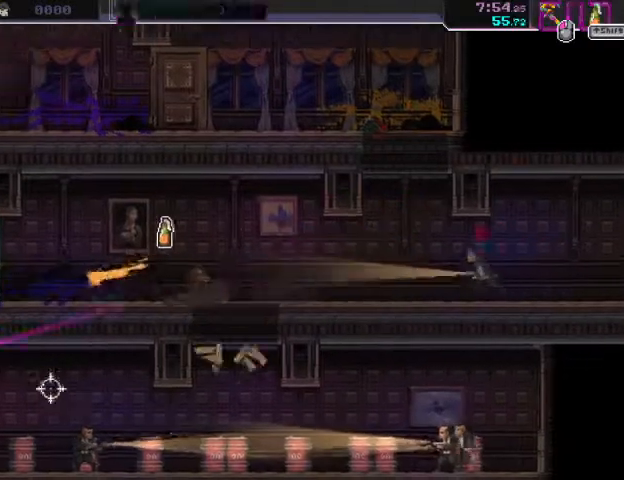
{"keys": ["d", "shift"], "mouse": [], "events": [[33, "a", "up"], [67, "d", "down"], [167, "mouse_right", "down"], [333, "mouse_right", "up"], [433, "shift", "down"]]}
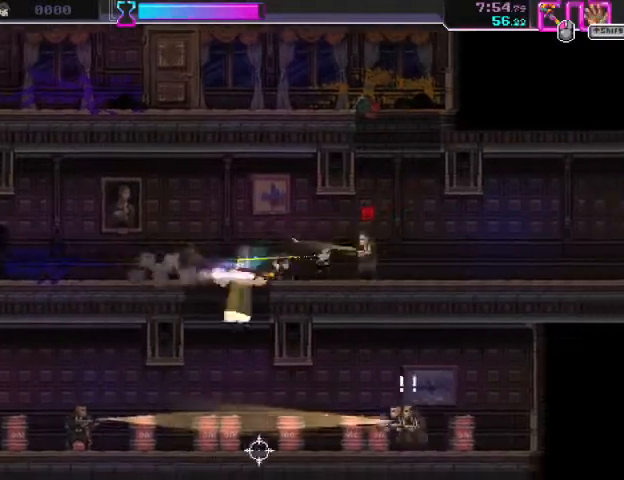
{"keys": ["d"], "mouse": [], "events": [[33, "shift", "up"], [133, "mouse_left", "down"], [233, "mouse_right", "down"], [233, "s", "down"], [300, "mouse_left", "up"], [467, "mouse_right", "up"], [467, "s", "up"]]}
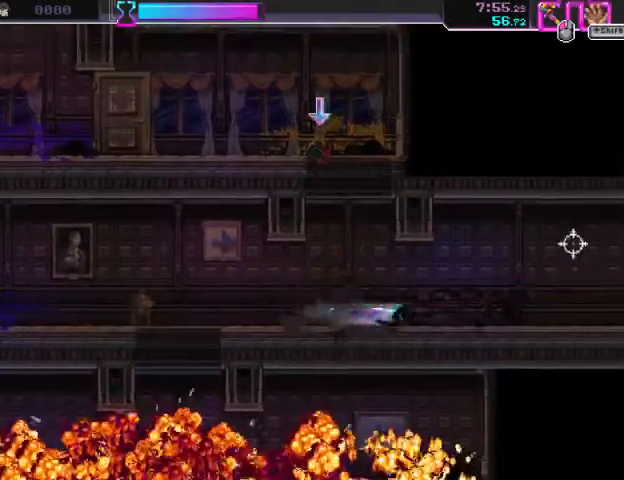
{"keys": ["d"], "mouse": ["left", "right"], "events": [[133, "mouse_right", "down"], [400, "mouse_left", "down"], [400, "mouse_right", "up"], [500, "mouse_right", "down"]]}
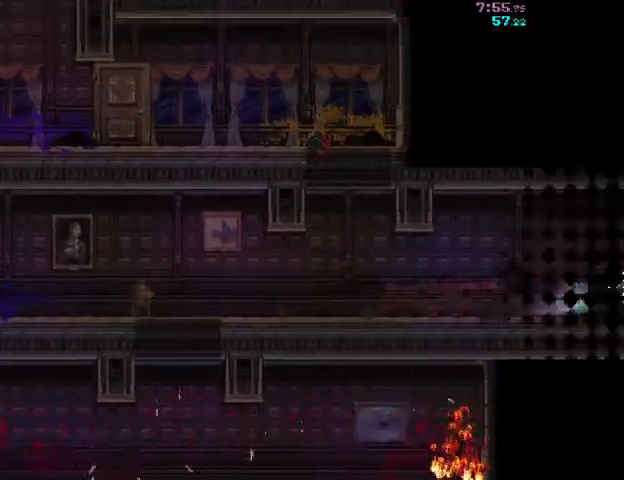
{"keys": ["d"], "mouse": ["right"], "events": [[67, "mouse_left", "up"]]}
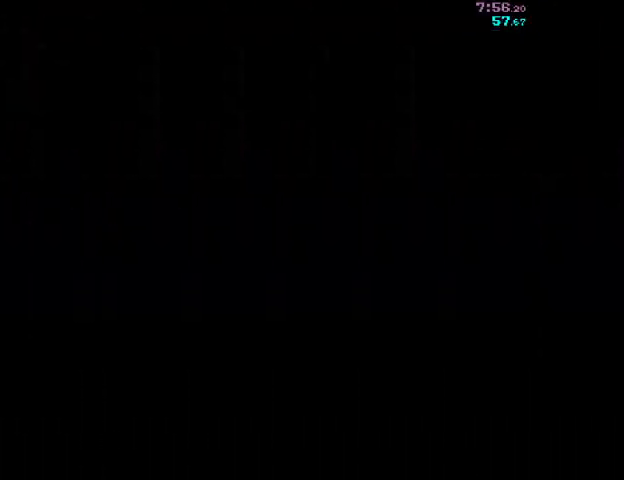
{"keys": ["d"], "mouse": ["right"], "events": []}
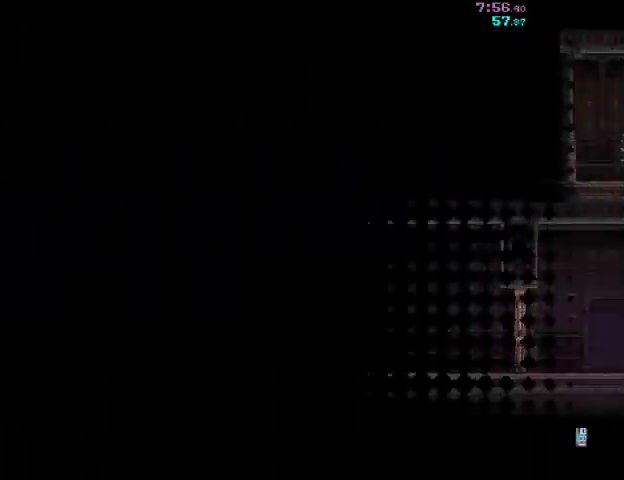
{"keys": ["d"], "mouse": ["right"], "events": []}
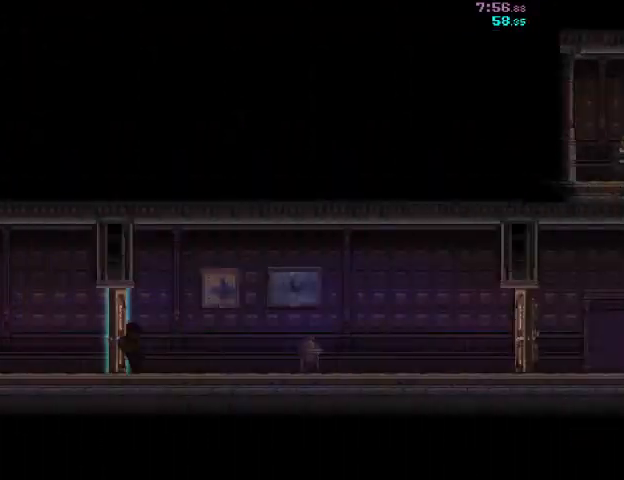
{"keys": ["d"], "mouse": ["right"], "events": []}
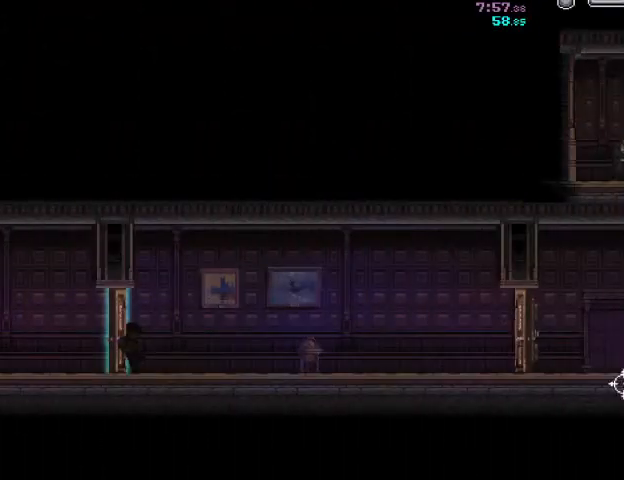
{"keys": ["d"], "mouse": [], "events": [[333, "mouse_right", "up"], [367, "mouse_left", "down"], [500, "mouse_left", "up"]]}
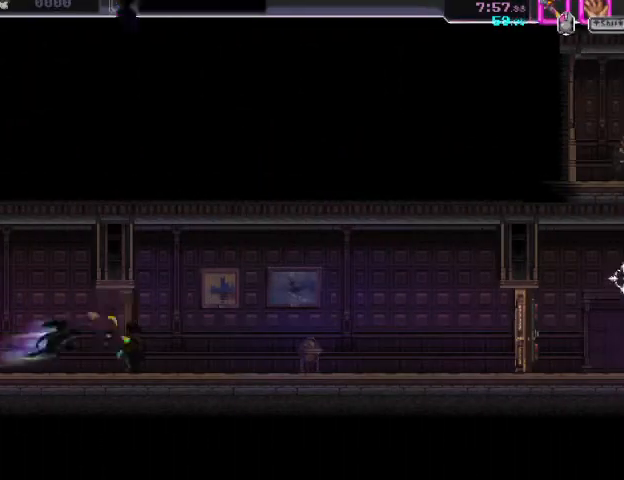
{"keys": ["d"], "mouse": ["right"], "events": [[33, "mouse_right", "down"], [67, "s", "down"], [267, "mouse_right", "up"], [333, "s", "up"], [400, "mouse_right", "down"]]}